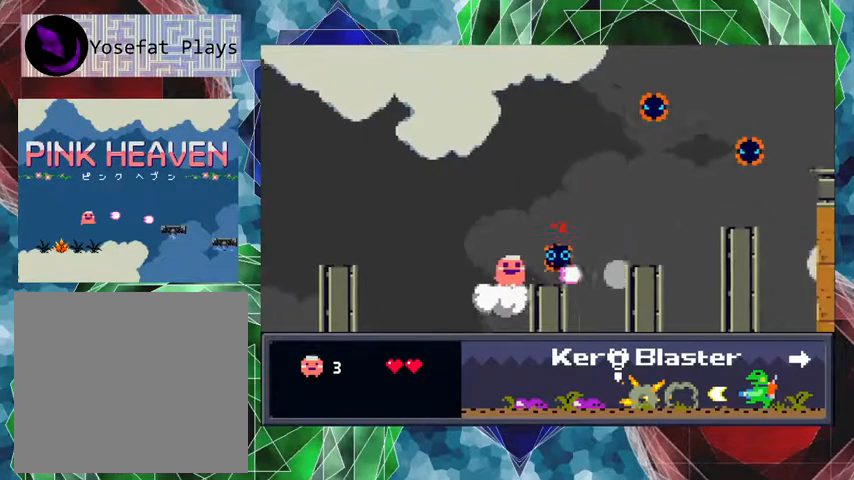
Gameplay with a controller (Nintendo layout); each line is a JSON object with the inputs held at the frame after it. "events" lists button and stick changes between this image and that frame as [ms after this image, input, new state], when the widget could be followed in between. Not read: L3 R3 left_stick right_stick.
{"buttons": ["B"], "events": [[167, "Y", "up"], [333, "B", "down"]]}
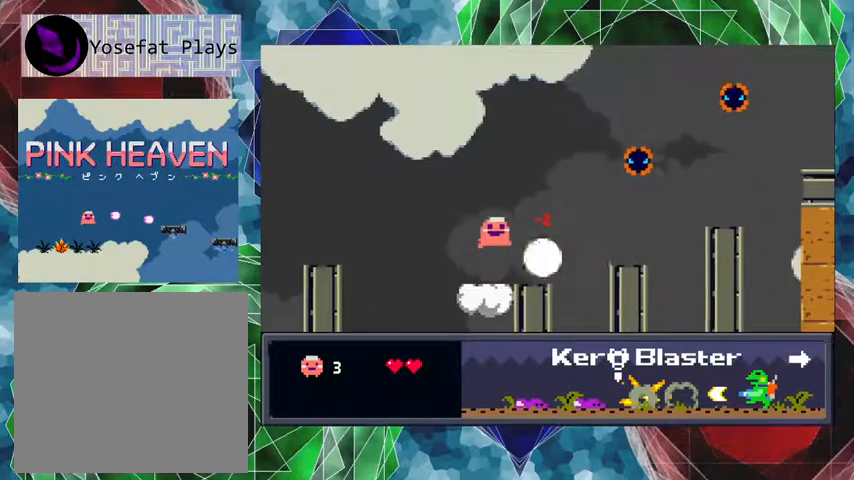
{"buttons": ["DPAD_LEFT"], "events": [[67, "DPAD_RIGHT", "down"], [200, "B", "up"], [333, "DPAD_RIGHT", "up"], [467, "DPAD_LEFT", "down"]]}
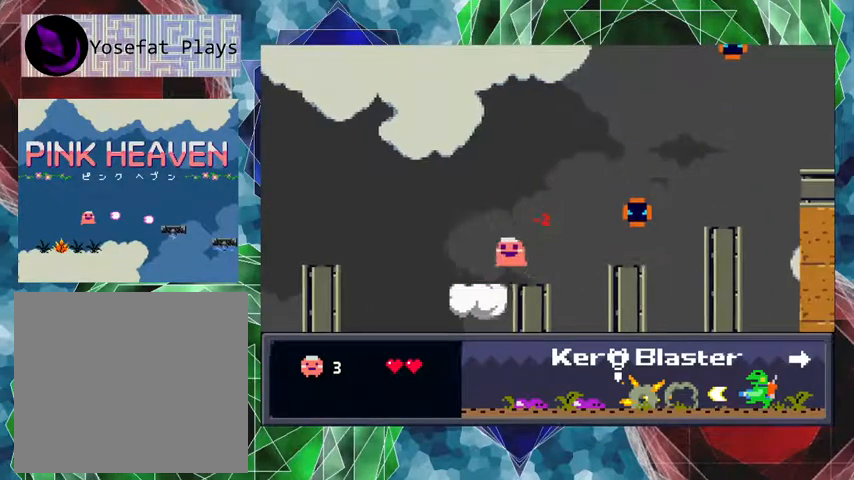
{"buttons": ["DPAD_RIGHT"], "events": [[67, "DPAD_LEFT", "up"], [467, "DPAD_RIGHT", "down"]]}
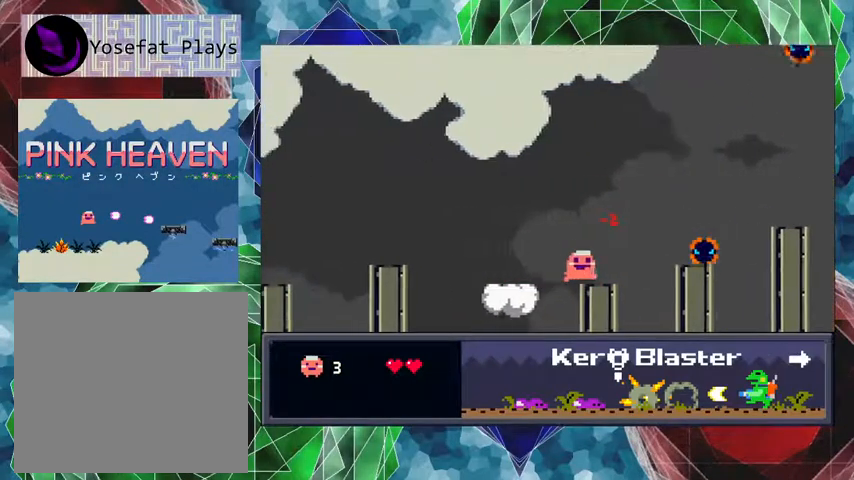
{"buttons": ["DPAD_RIGHT"], "events": [[100, "DPAD_RIGHT", "up"], [500, "DPAD_RIGHT", "down"]]}
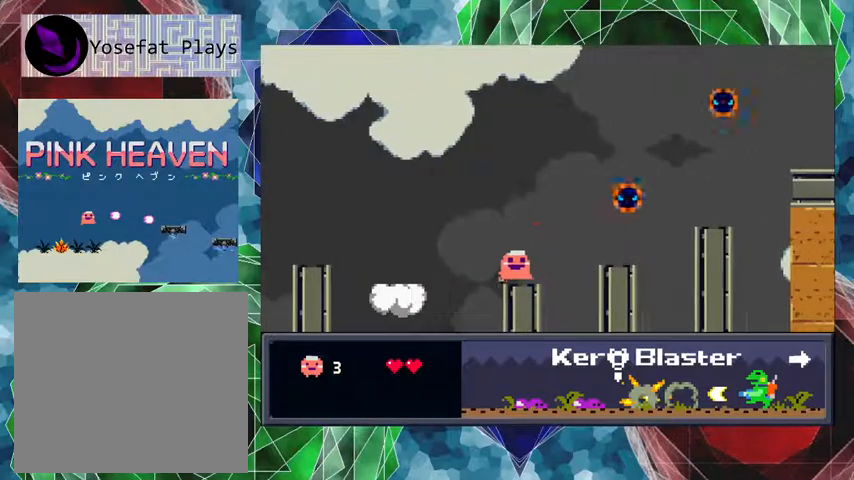
{"buttons": ["DPAD_RIGHT"], "events": [[100, "DPAD_RIGHT", "up"], [467, "DPAD_RIGHT", "down"]]}
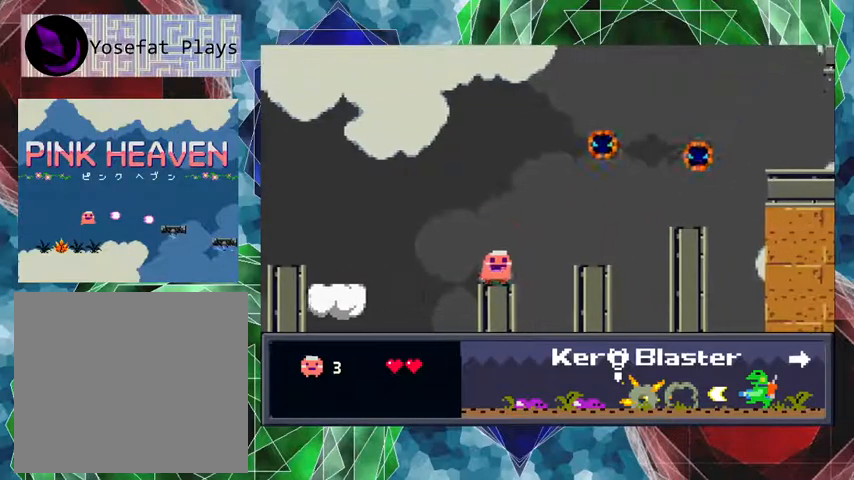
{"buttons": [], "events": [[67, "DPAD_RIGHT", "up"]]}
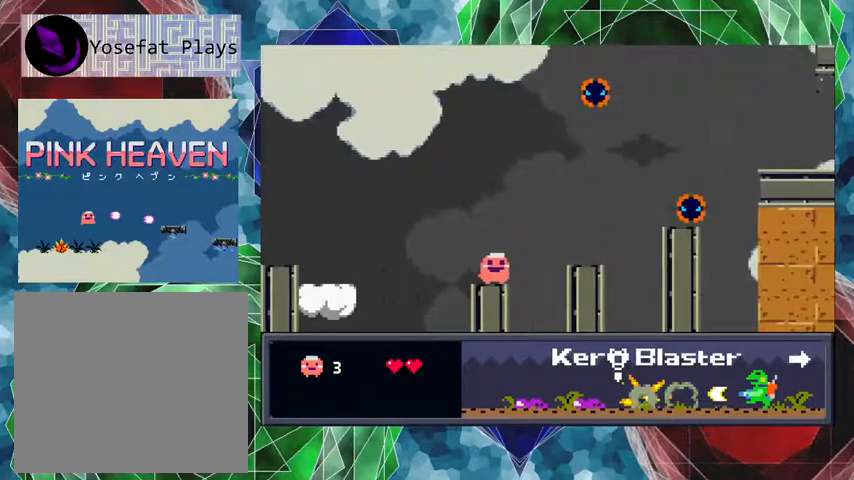
{"buttons": [], "events": []}
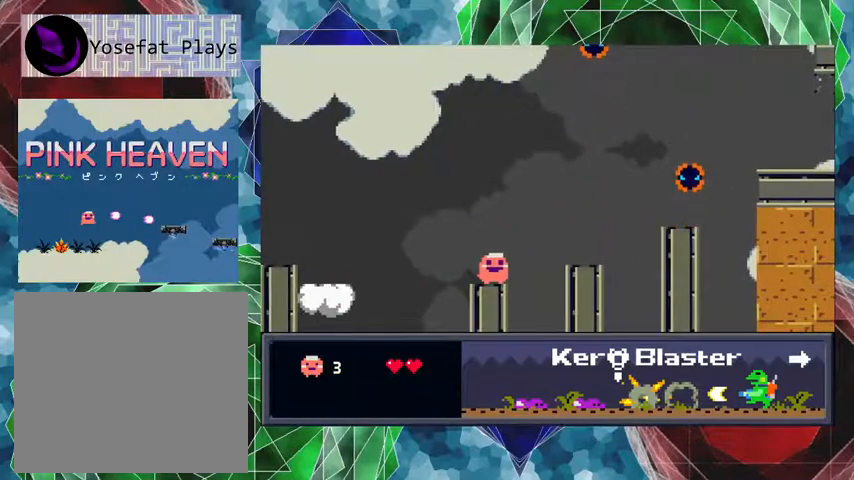
{"buttons": [], "events": []}
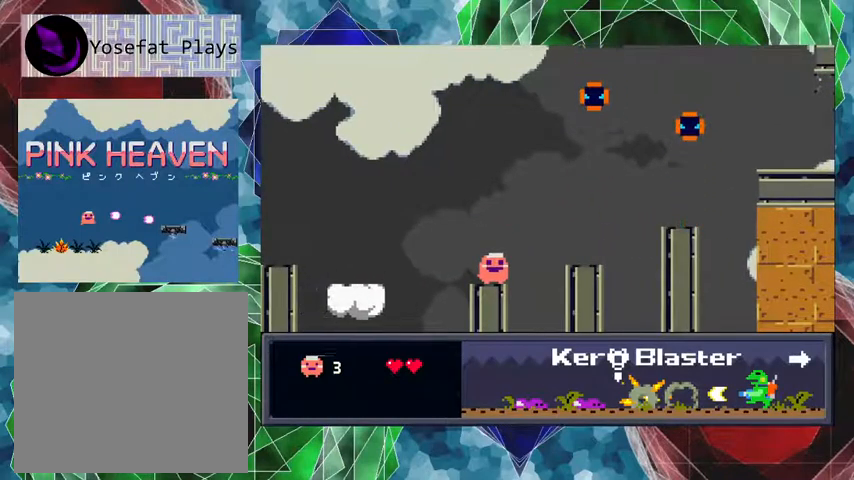
{"buttons": ["B"], "events": [[300, "B", "down"]]}
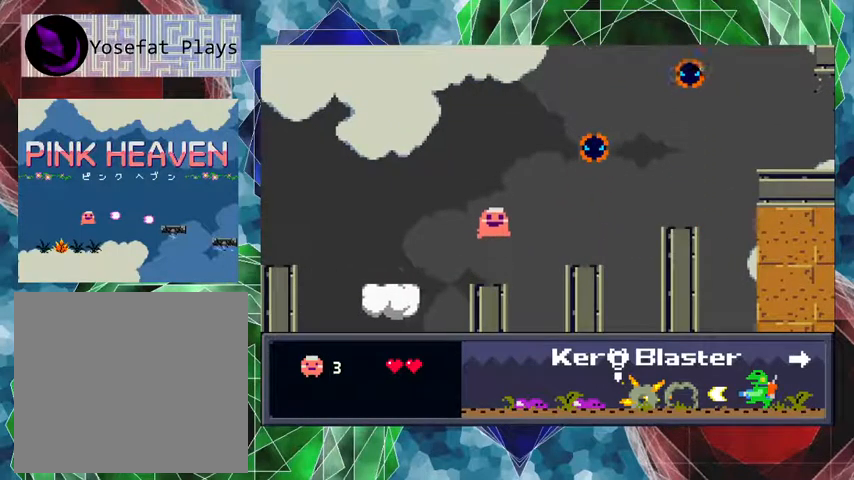
{"buttons": ["B", "Y"], "events": [[167, "Y", "down"]]}
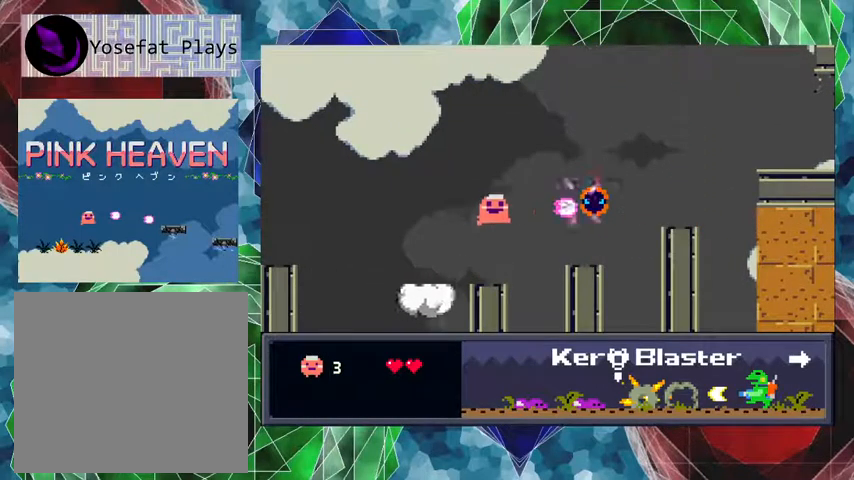
{"buttons": ["Y"], "events": [[467, "B", "up"]]}
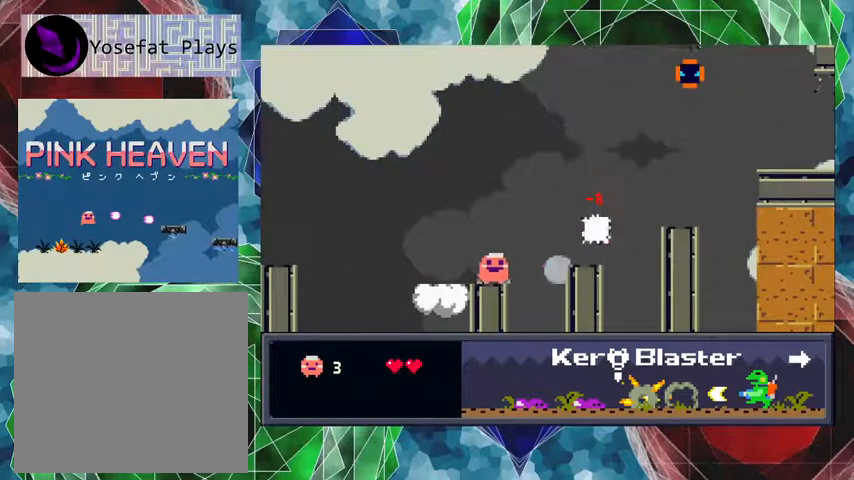
{"buttons": ["B", "DPAD_RIGHT"], "events": [[33, "Y", "up"], [467, "DPAD_RIGHT", "down"], [500, "B", "down"]]}
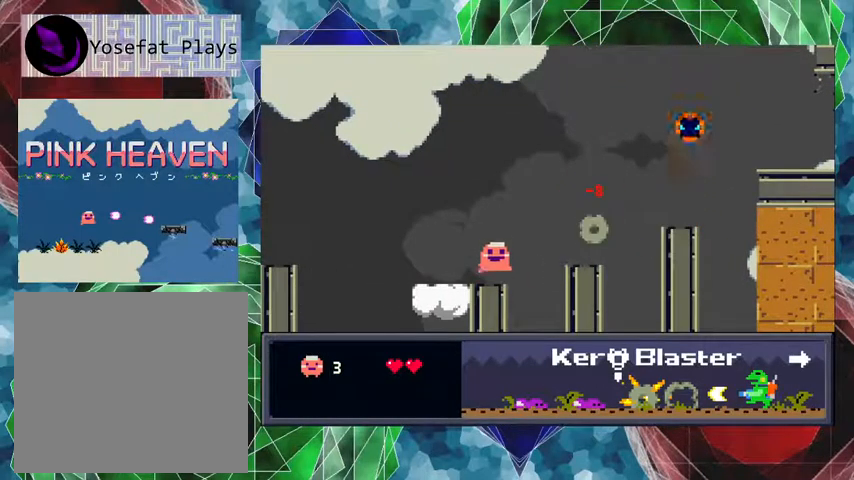
{"buttons": ["DPAD_RIGHT"], "events": [[500, "B", "up"]]}
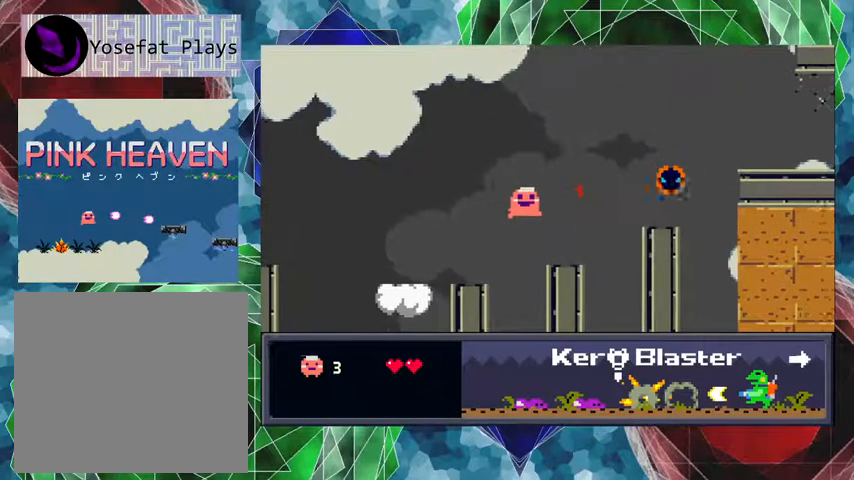
{"buttons": [], "events": [[133, "DPAD_RIGHT", "up"], [167, "DPAD_LEFT", "down"], [333, "DPAD_LEFT", "up"]]}
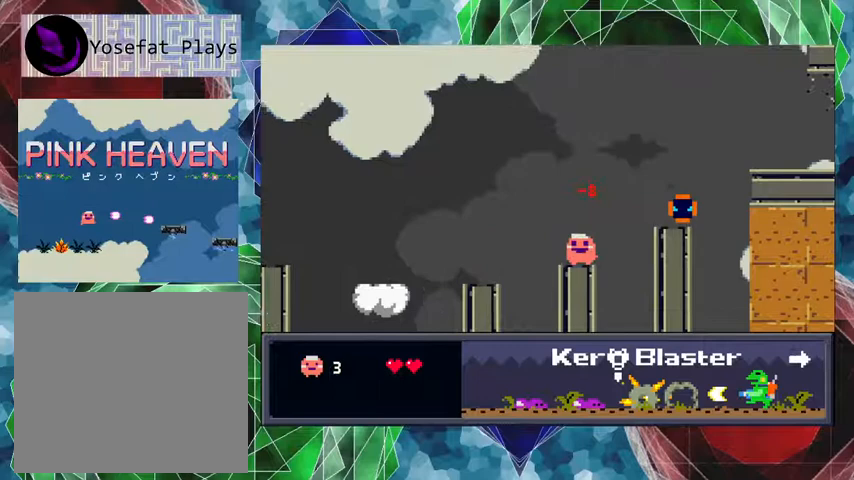
{"buttons": [], "events": [[233, "DPAD_RIGHT", "down"], [300, "DPAD_RIGHT", "up"]]}
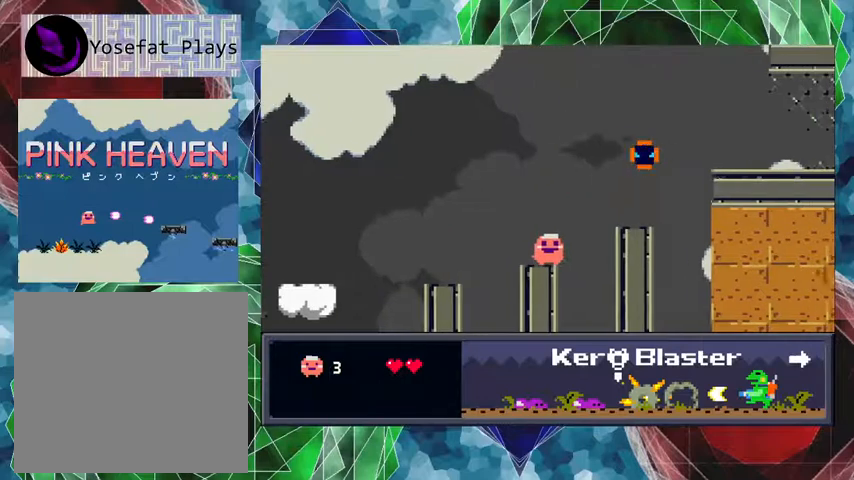
{"buttons": [], "events": [[333, "DPAD_LEFT", "down"], [467, "DPAD_LEFT", "up"]]}
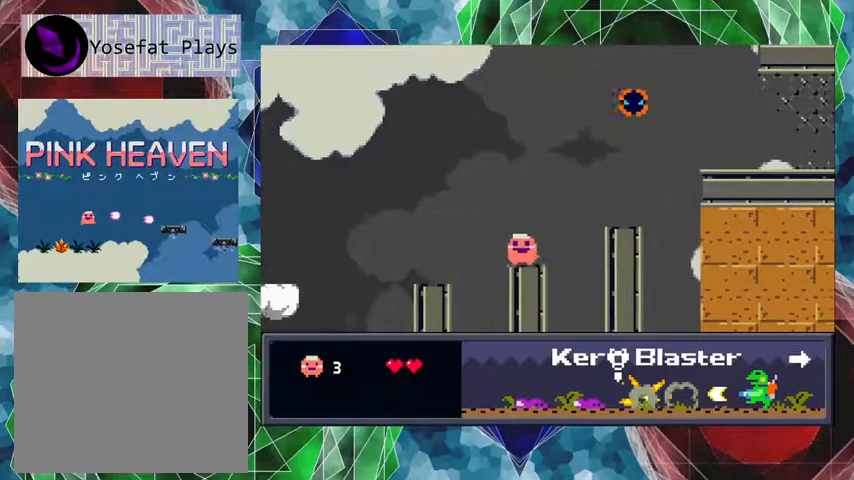
{"buttons": [], "events": [[233, "DPAD_RIGHT", "down"], [300, "DPAD_RIGHT", "up"]]}
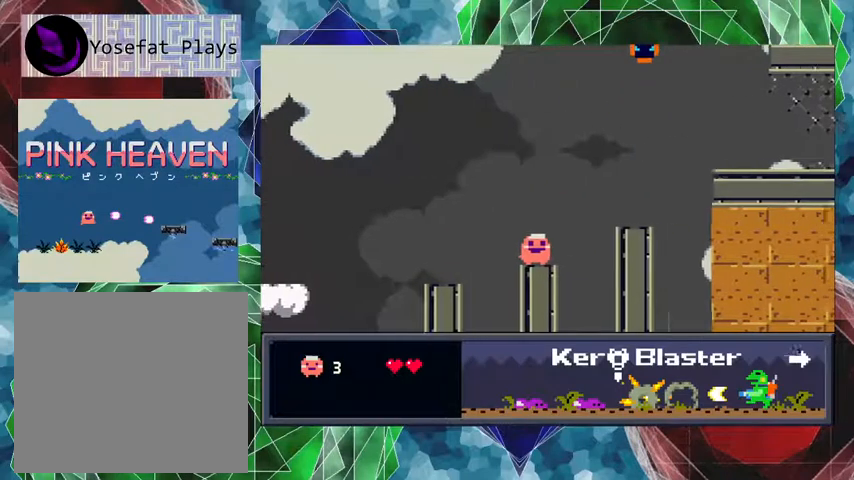
{"buttons": [], "events": [[133, "DPAD_RIGHT", "down"], [233, "DPAD_RIGHT", "up"]]}
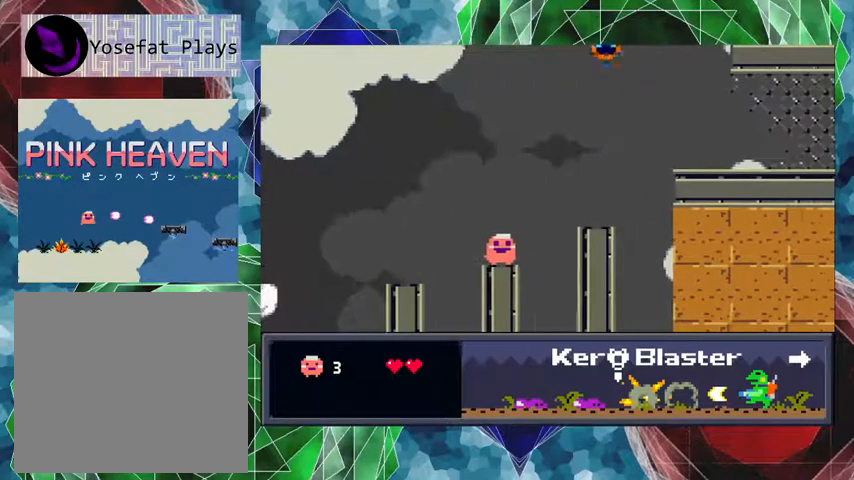
{"buttons": [], "events": []}
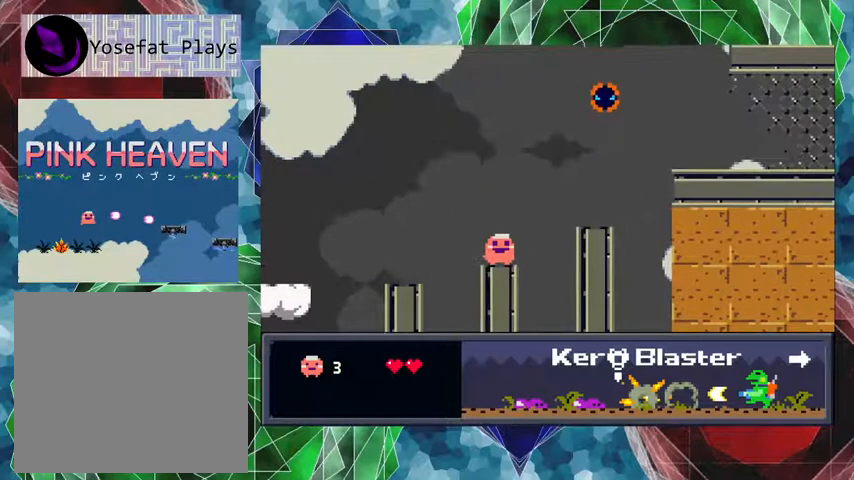
{"buttons": ["B", "Y"], "events": [[200, "B", "down"], [500, "Y", "down"]]}
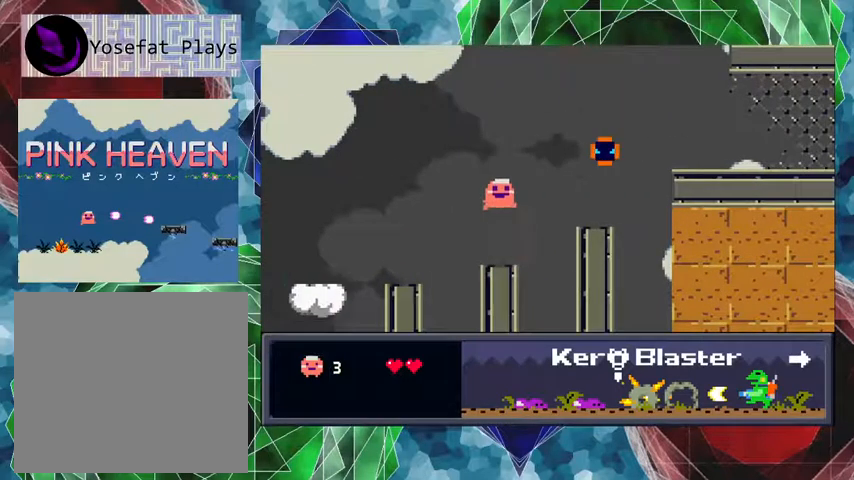
{"buttons": ["B", "Y"], "events": []}
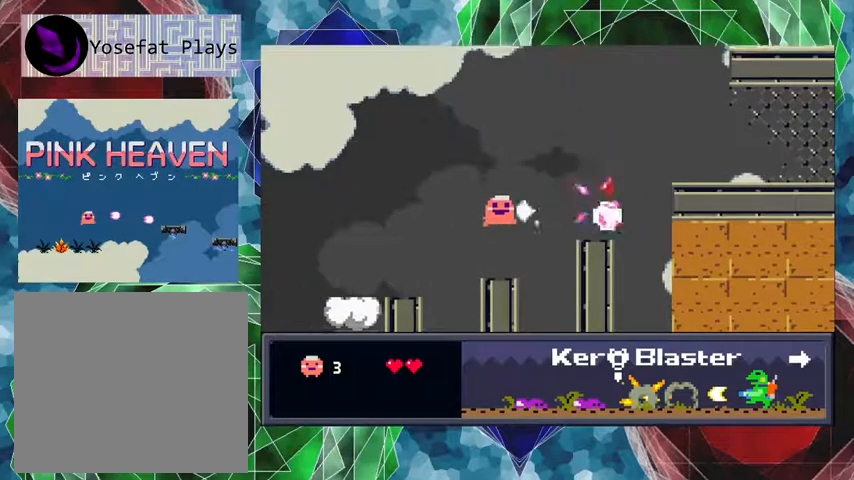
{"buttons": [], "events": [[100, "B", "up"], [300, "Y", "up"]]}
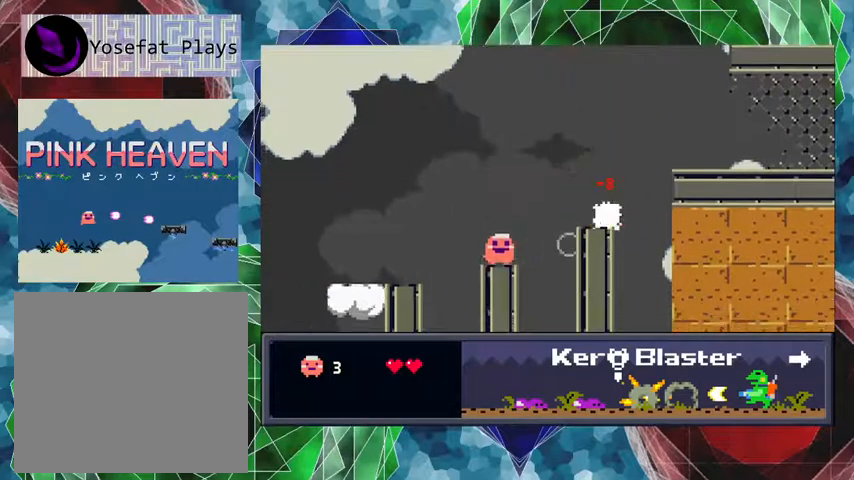
{"buttons": ["B", "DPAD_UP", "DPAD_RIGHT"], "events": [[333, "DPAD_RIGHT", "down"], [400, "B", "down"], [433, "DPAD_UP", "down"]]}
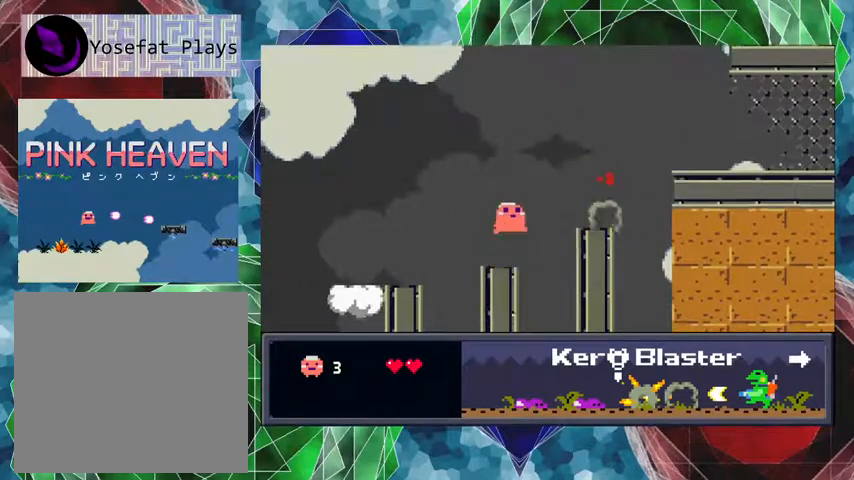
{"buttons": ["DPAD_RIGHT"], "events": [[100, "DPAD_UP", "up"], [467, "B", "up"]]}
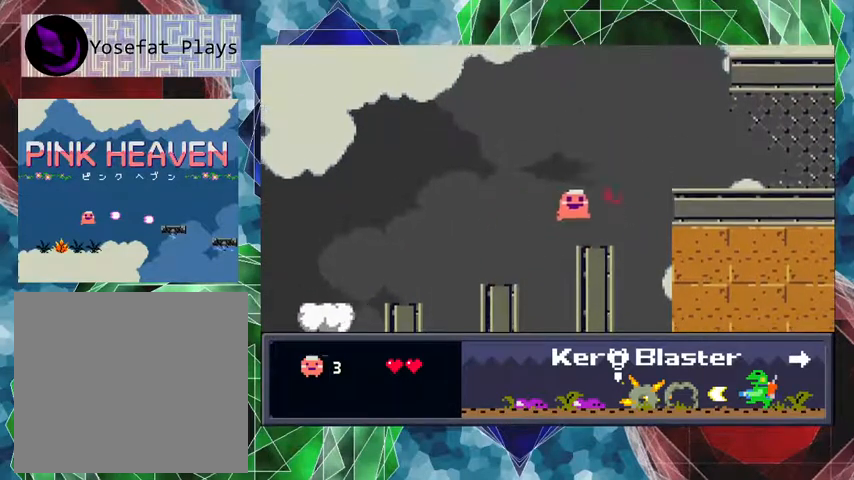
{"buttons": [], "events": [[33, "DPAD_RIGHT", "up"], [133, "DPAD_LEFT", "down"], [300, "DPAD_LEFT", "up"]]}
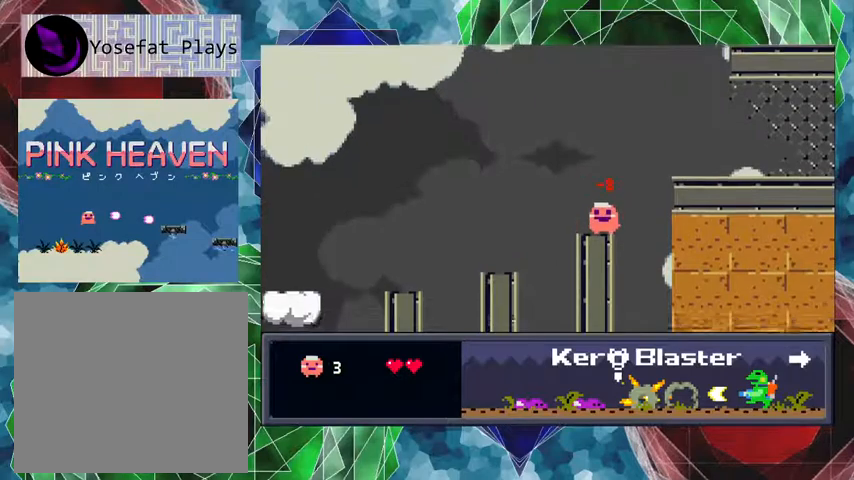
{"buttons": ["DPAD_RIGHT"], "events": [[133, "DPAD_LEFT", "down"], [233, "DPAD_LEFT", "up"], [500, "DPAD_RIGHT", "down"]]}
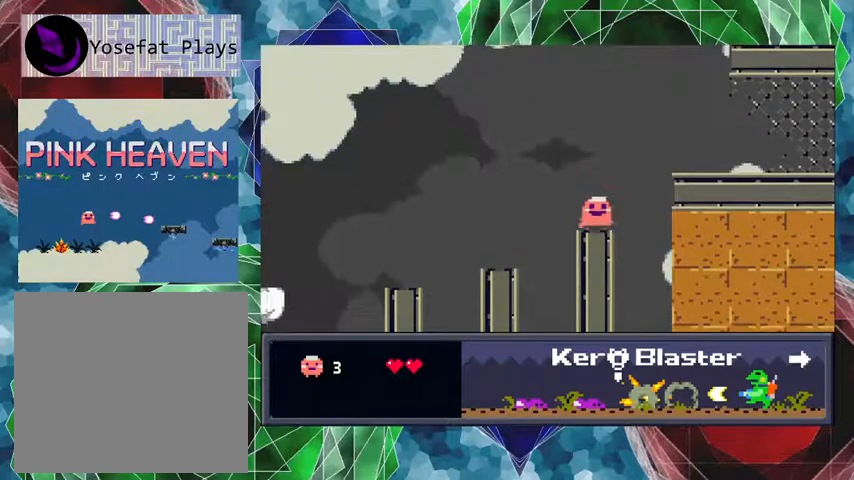
{"buttons": ["B", "DPAD_RIGHT"], "events": [[100, "B", "down"]]}
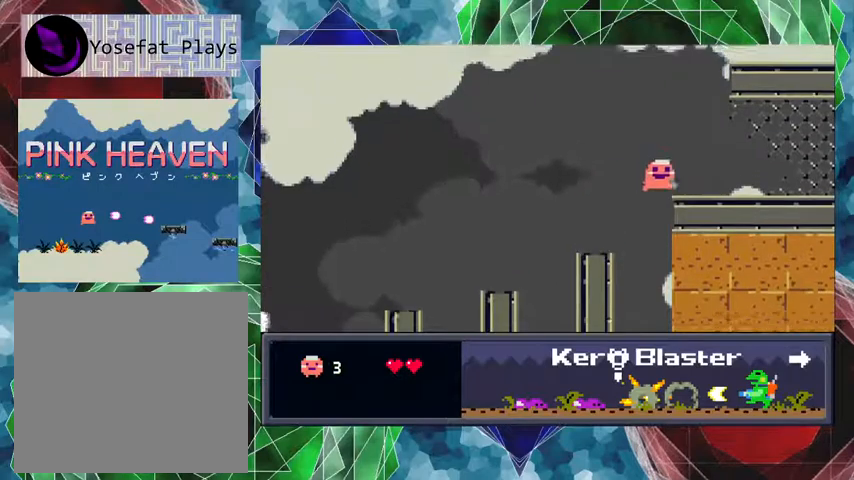
{"buttons": [], "events": [[200, "B", "up"], [333, "DPAD_RIGHT", "up"]]}
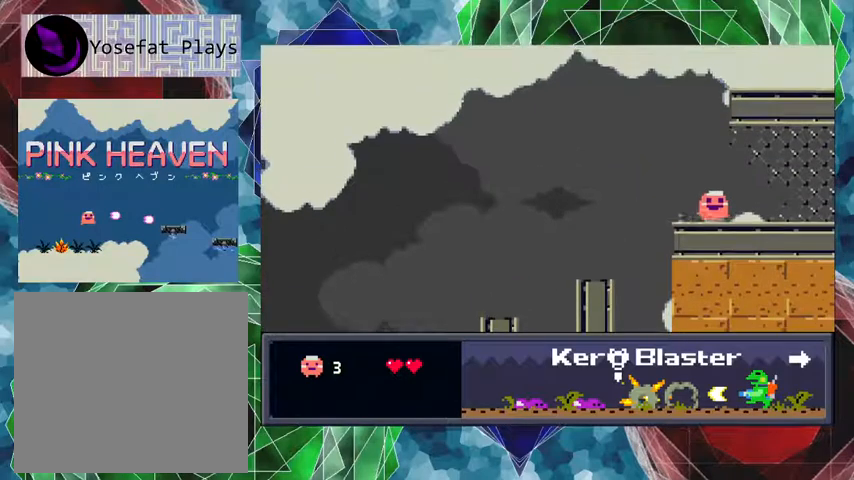
{"buttons": ["B", "DPAD_RIGHT"], "events": [[33, "DPAD_RIGHT", "down"], [133, "B", "down"], [133, "DPAD_UP", "down"], [367, "DPAD_UP", "up"]]}